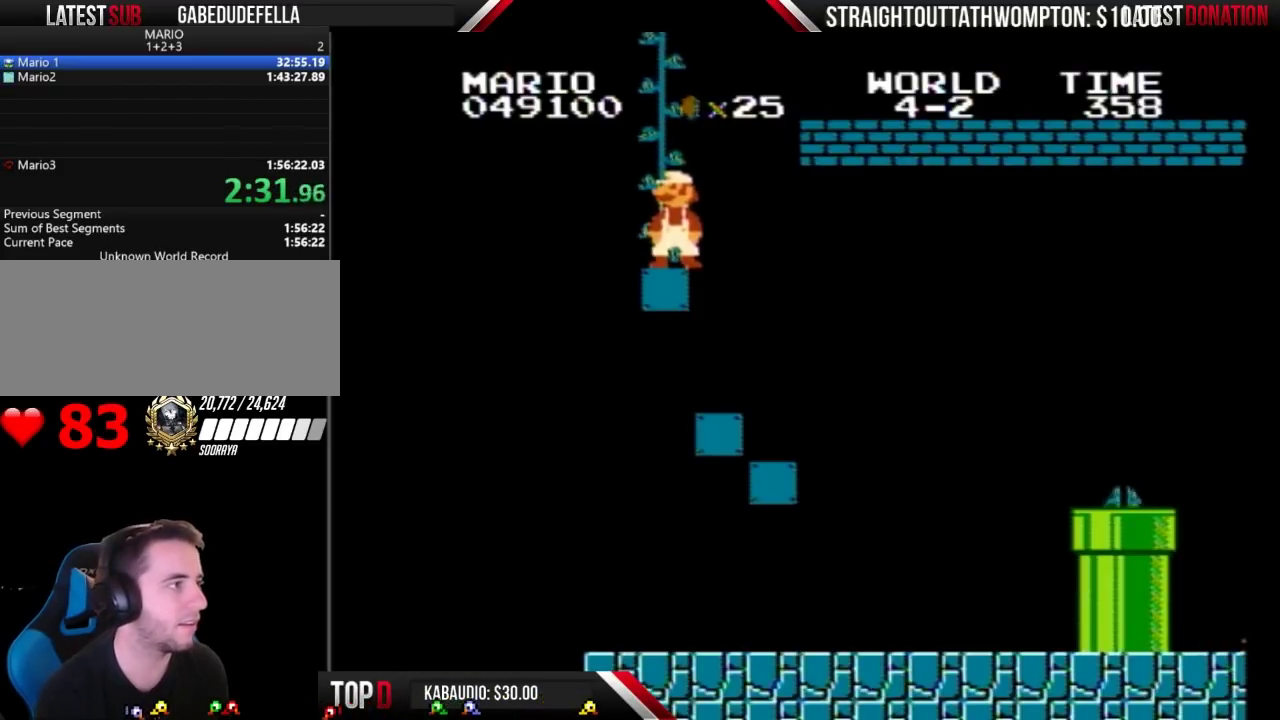
Gameplay with a controller (Nintendo layout); each line is a JSON object with the inputs held at the frame after it. "events" lists button and stick changes between this image and that frame as [ms after this image, input, new state], when the widget could be followed in between. Not read: L3 R3.
{"buttons": ["DPAD_UP"], "events": [[233, "A", "up"], [300, "DPAD_UP", "down"]]}
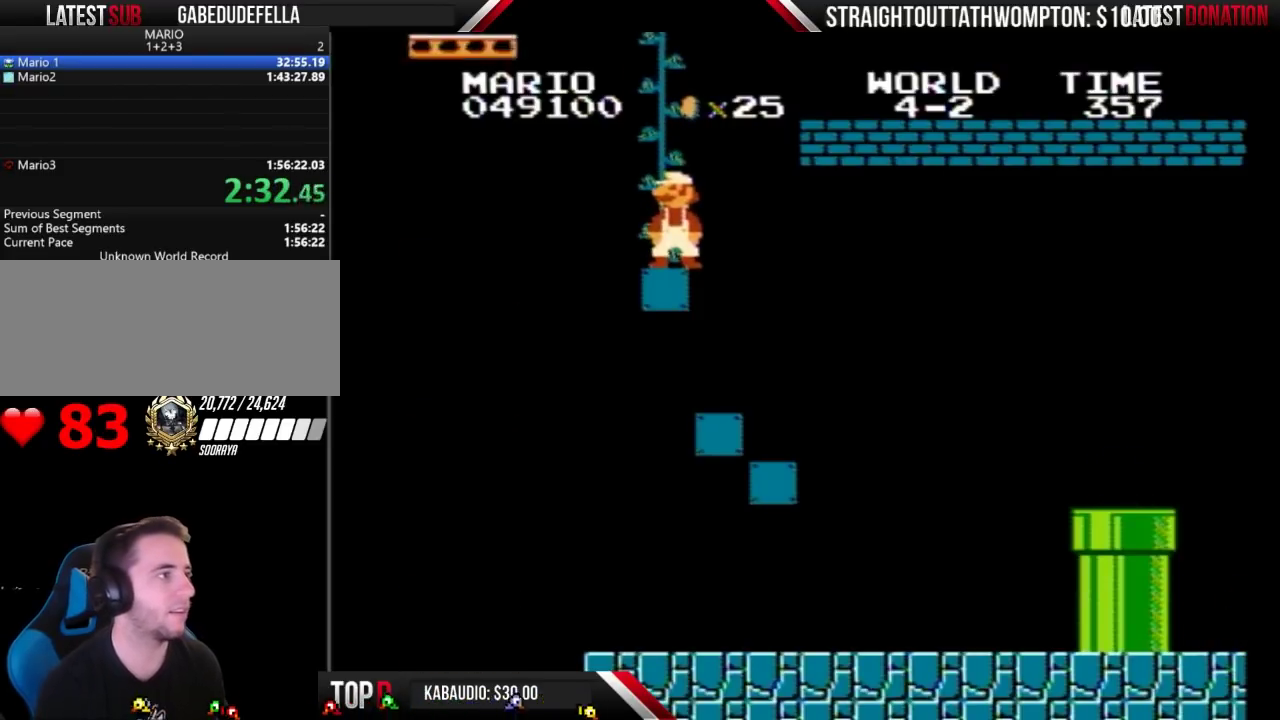
{"buttons": ["DPAD_LEFT"], "events": [[133, "DPAD_UP", "up"], [233, "DPAD_RIGHT", "down"], [367, "DPAD_LEFT", "down"], [367, "DPAD_RIGHT", "up"]]}
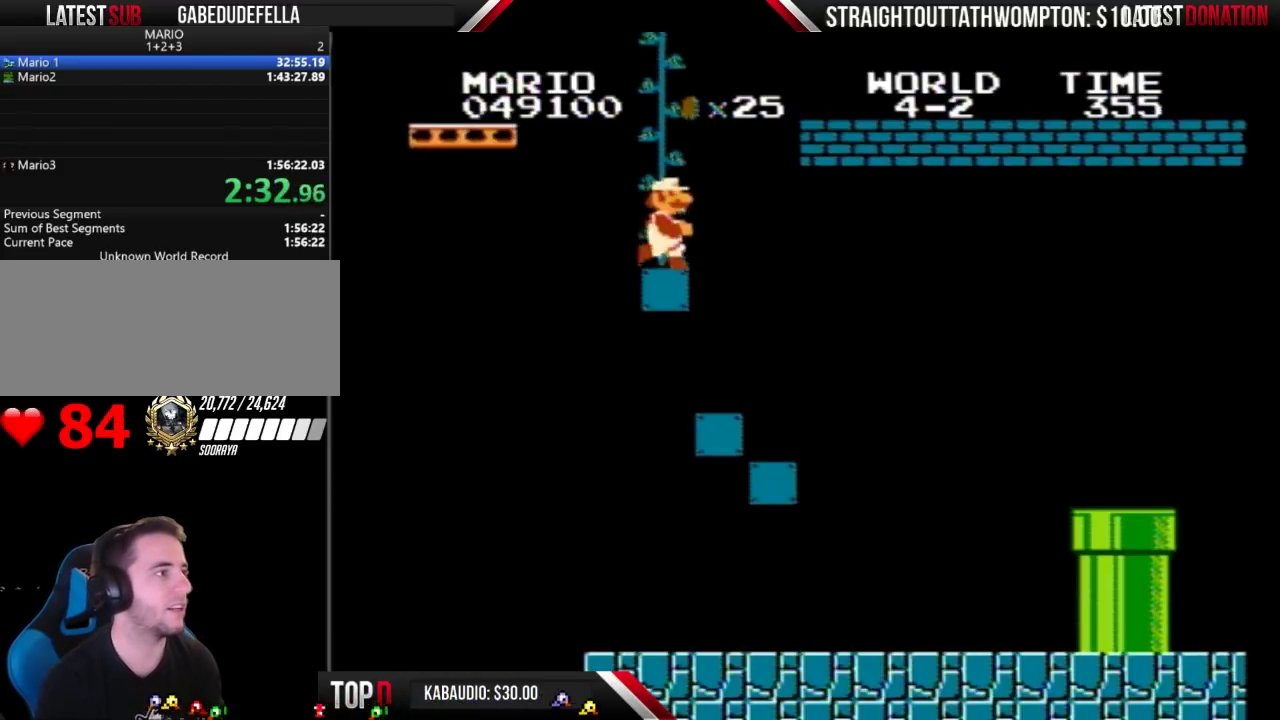
{"buttons": ["A", "DPAD_RIGHT"], "events": [[100, "DPAD_LEFT", "up"], [133, "DPAD_RIGHT", "down"], [167, "DPAD_UP", "down"], [200, "DPAD_RIGHT", "up"], [267, "A", "down"], [367, "B", "down"], [400, "DPAD_UP", "up"], [500, "B", "up"], [500, "DPAD_RIGHT", "down"]]}
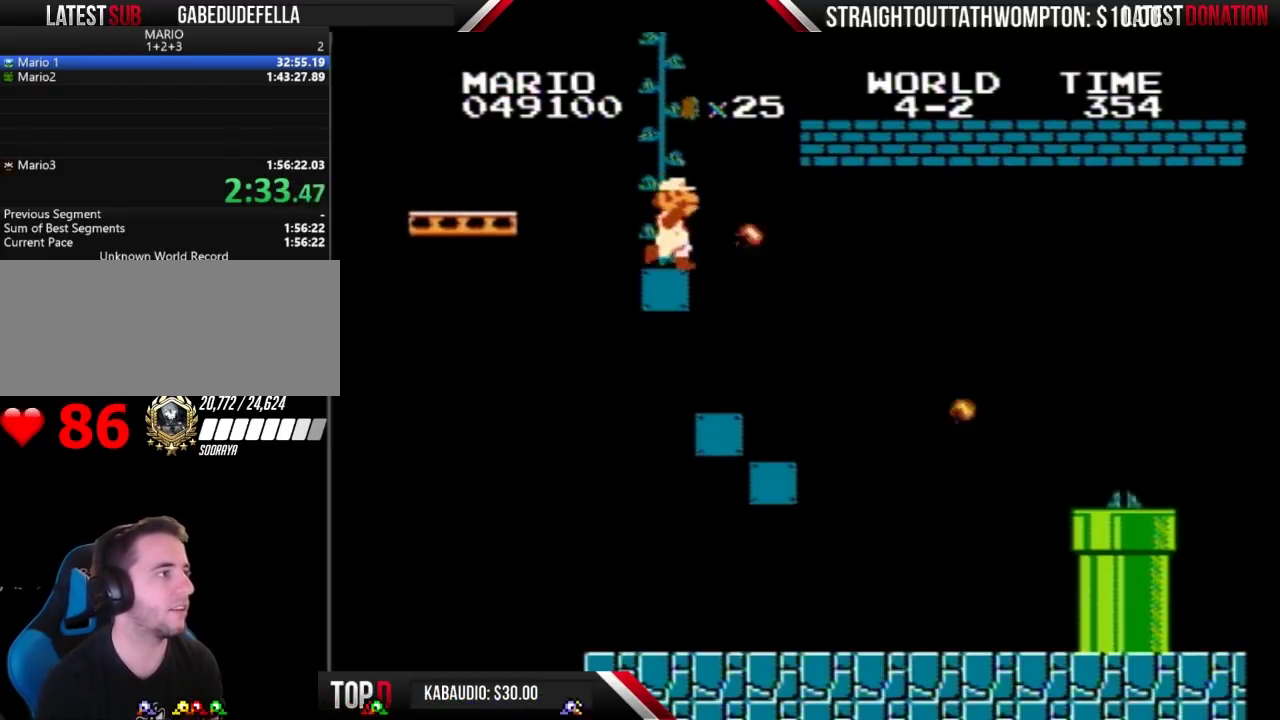
{"buttons": ["B"], "events": [[33, "A", "up"], [100, "A", "down"], [133, "B", "down"], [133, "DPAD_RIGHT", "up"], [267, "A", "up"], [267, "B", "up"], [300, "DPAD_RIGHT", "down"], [367, "A", "down"], [367, "B", "down"], [500, "A", "up"], [500, "DPAD_RIGHT", "up"]]}
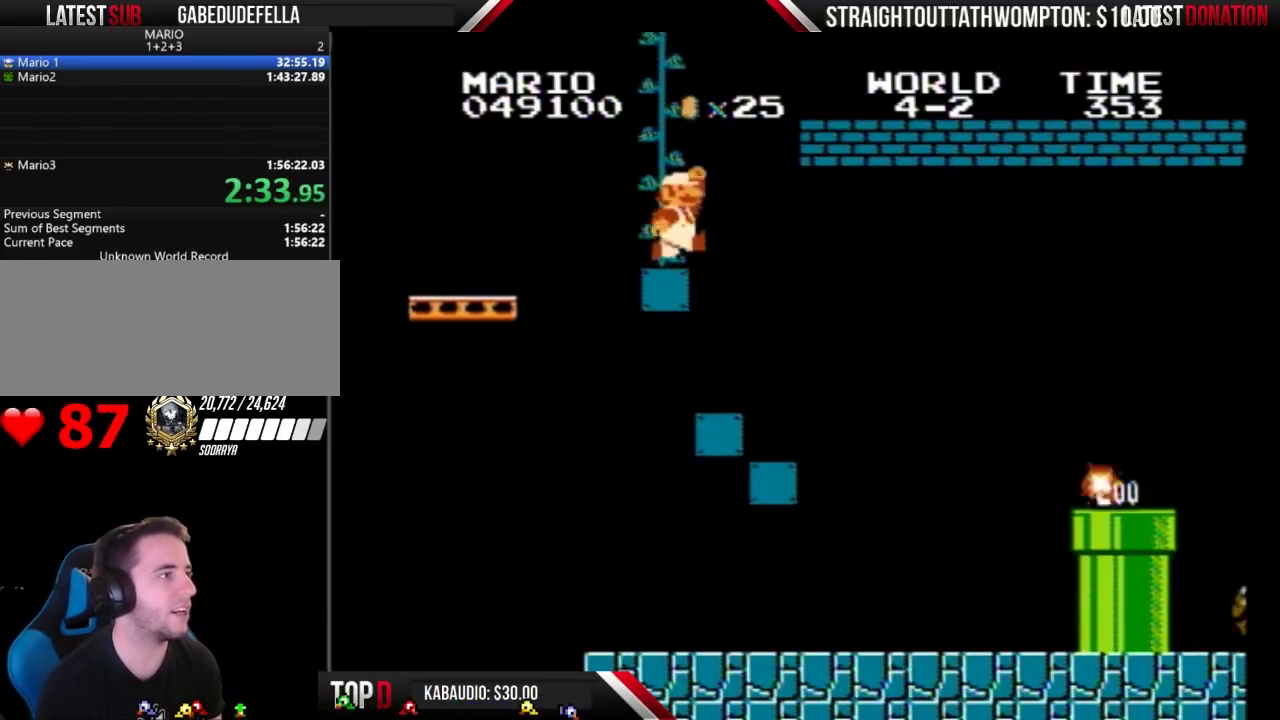
{"buttons": ["A", "B"], "events": [[133, "A", "down"], [133, "DPAD_RIGHT", "down"], [300, "A", "up"], [367, "DPAD_RIGHT", "up"], [433, "A", "down"]]}
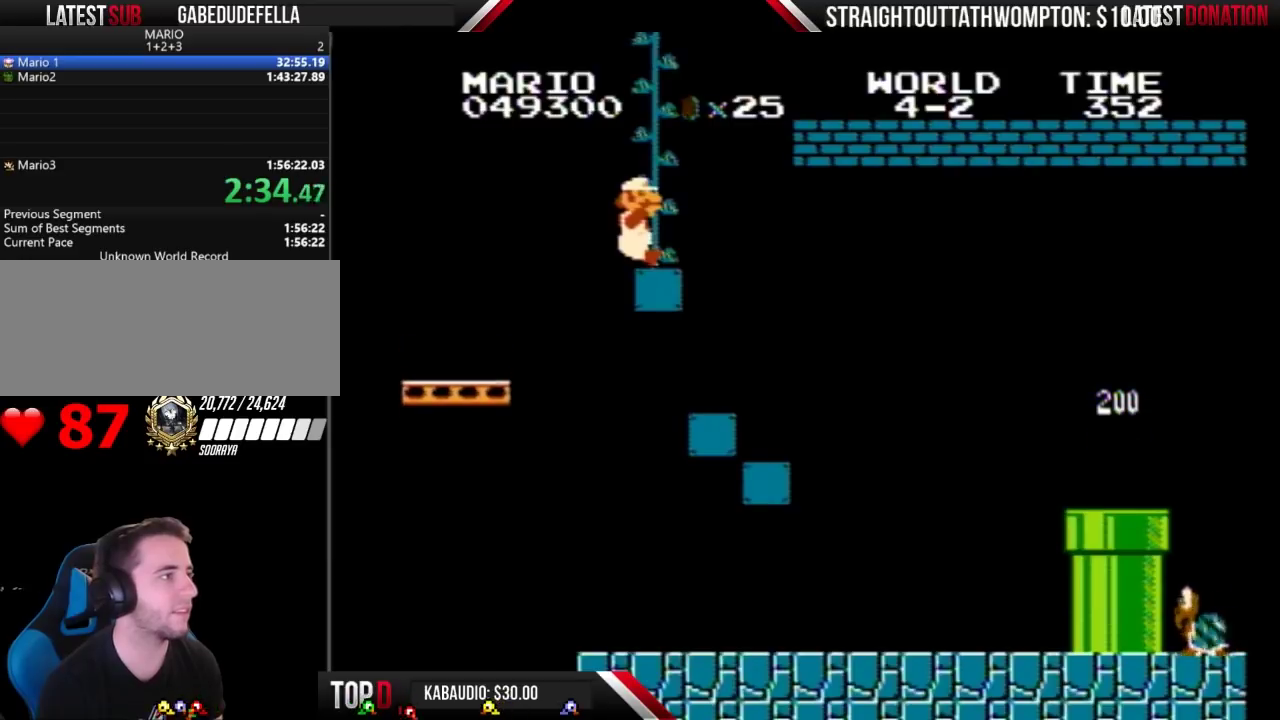
{"buttons": ["B"], "events": [[67, "A", "up"], [367, "DPAD_RIGHT", "down"], [500, "DPAD_RIGHT", "up"]]}
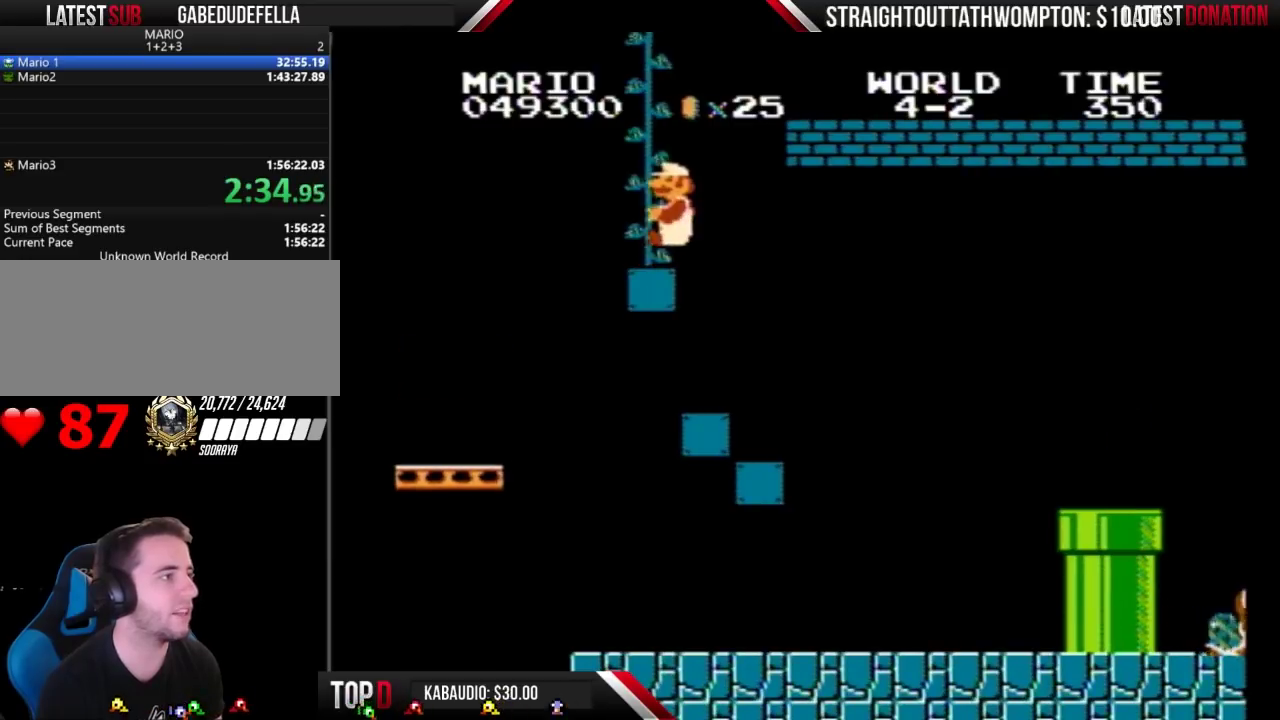
{"buttons": ["DPAD_UP"], "events": [[133, "DPAD_UP", "down"], [367, "B", "up"]]}
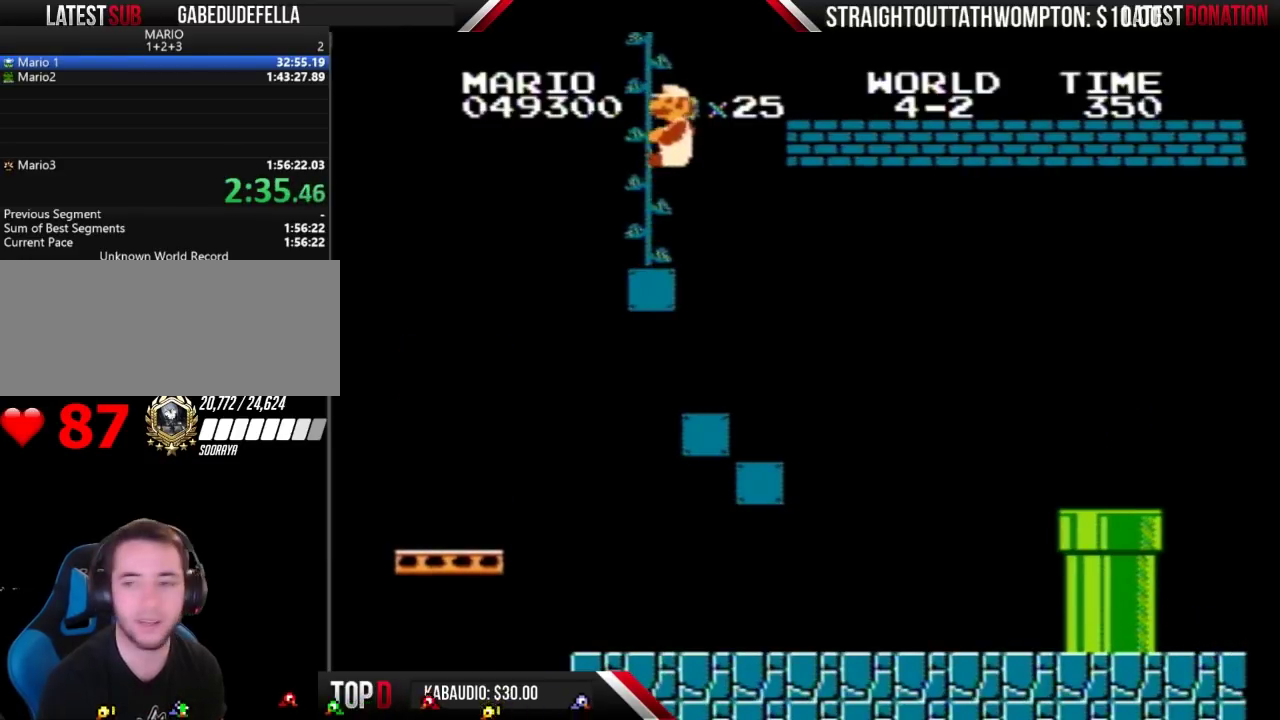
{"buttons": ["DPAD_UP"], "events": []}
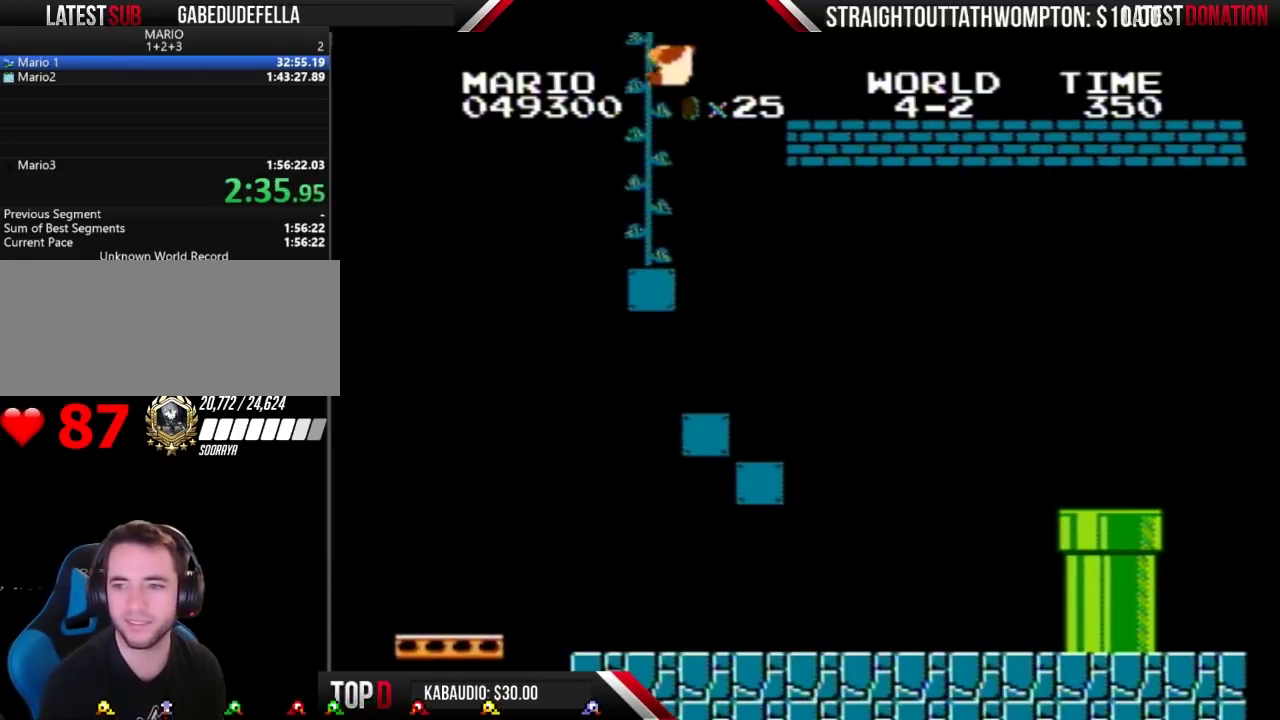
{"buttons": ["DPAD_UP"], "events": []}
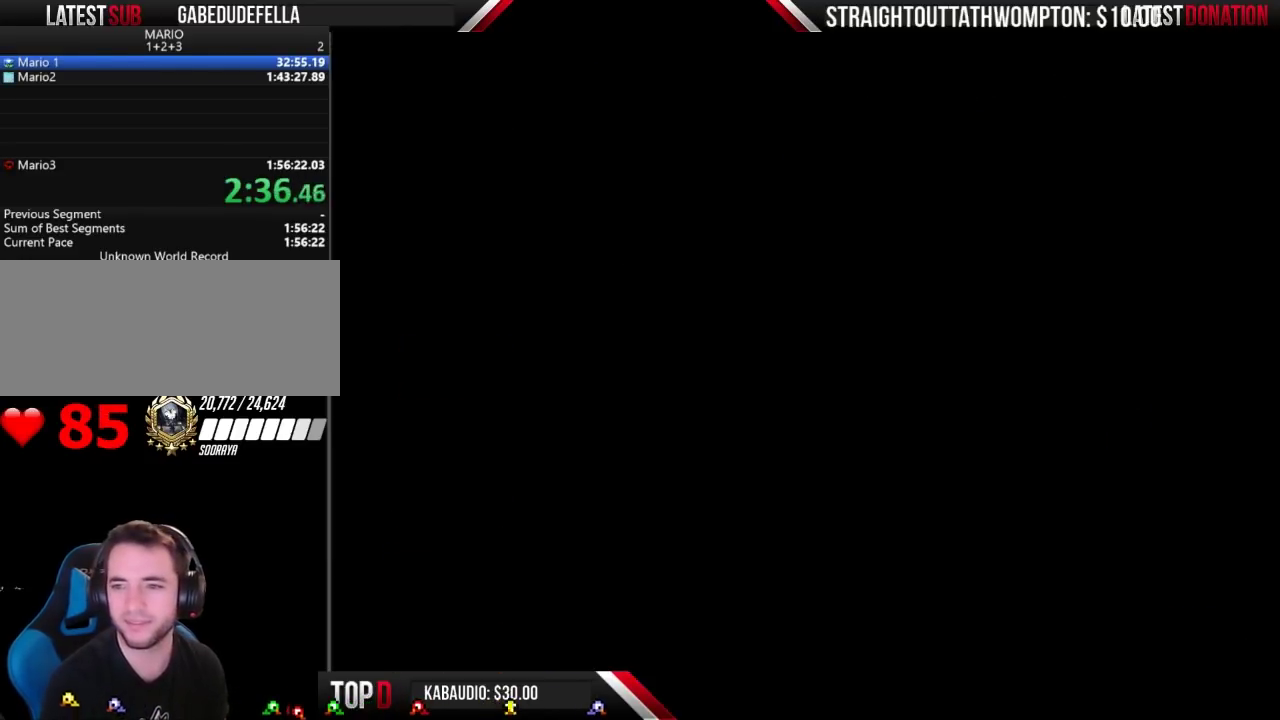
{"buttons": [], "events": [[467, "DPAD_UP", "up"]]}
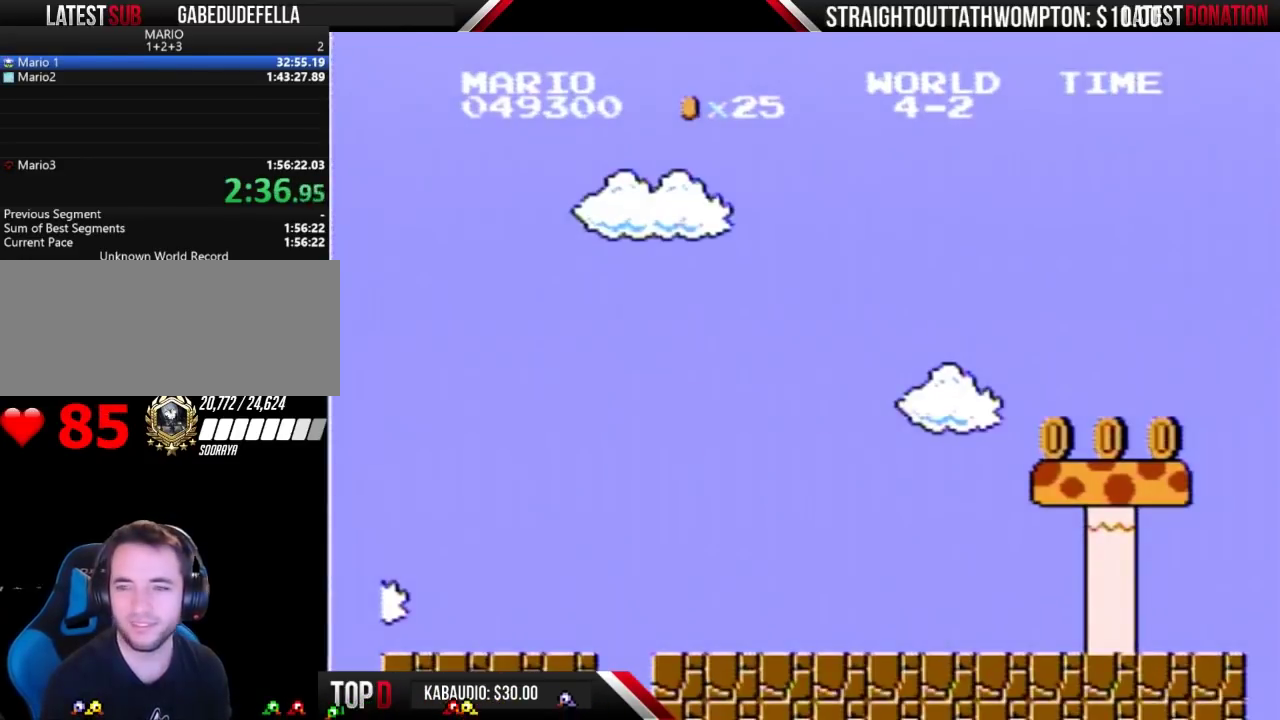
{"buttons": ["DPAD_UP"], "events": [[133, "DPAD_UP", "down"]]}
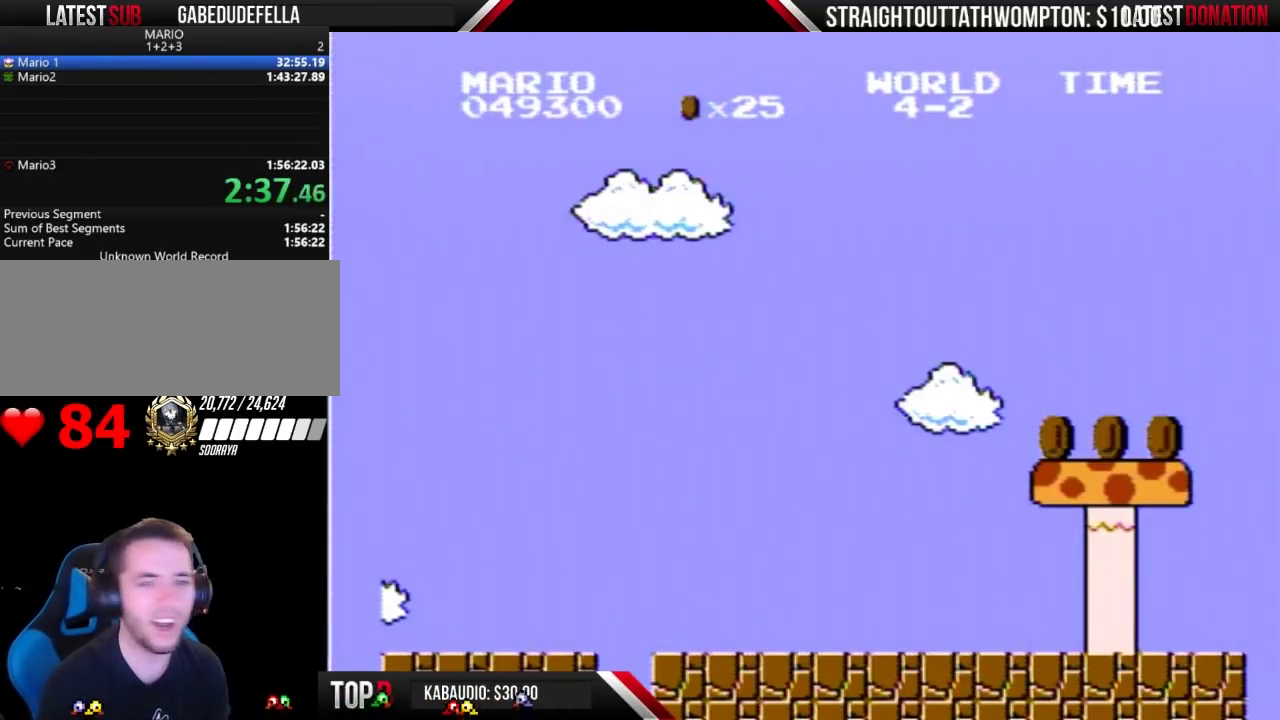
{"buttons": ["DPAD_UP"], "events": []}
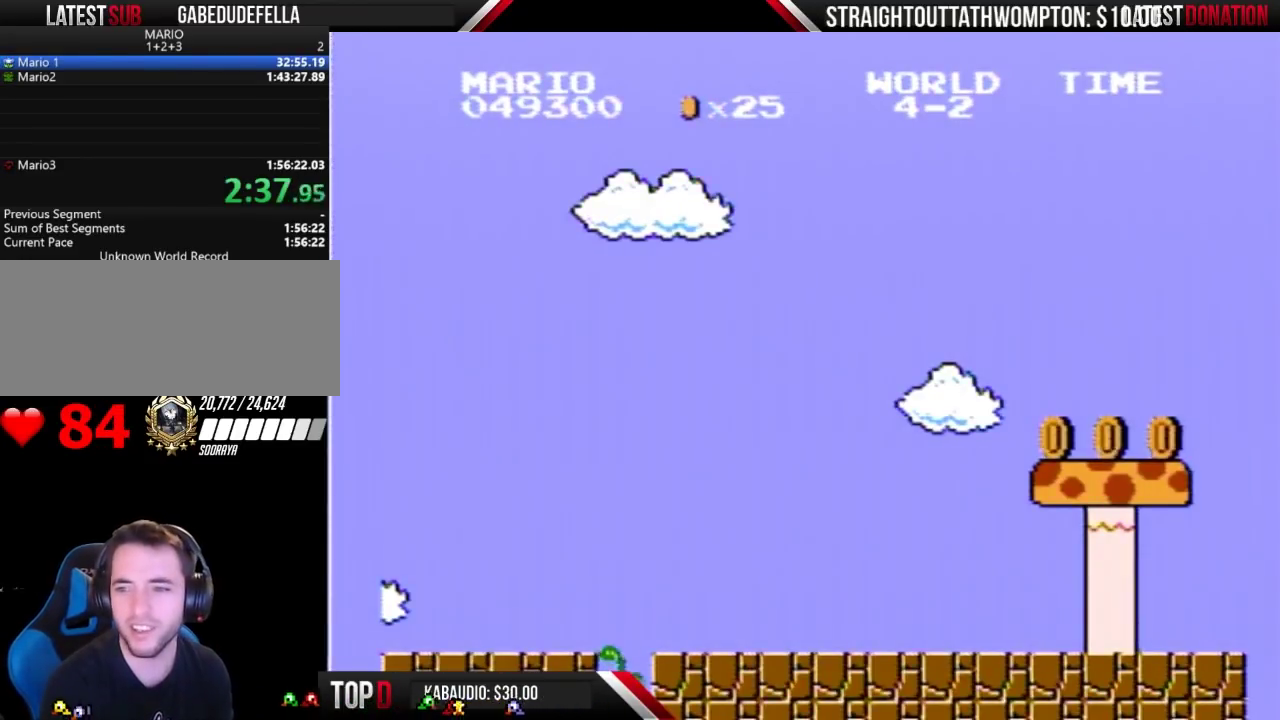
{"buttons": ["DPAD_UP"], "events": []}
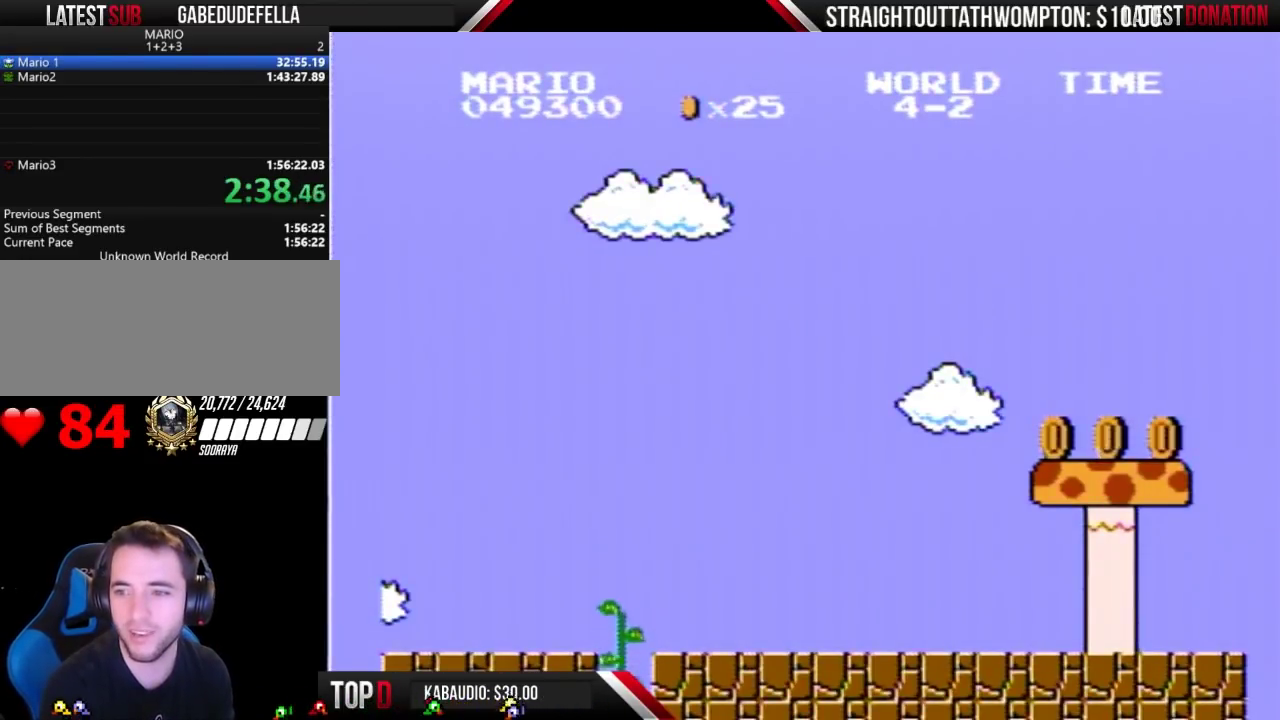
{"buttons": ["DPAD_UP"], "events": []}
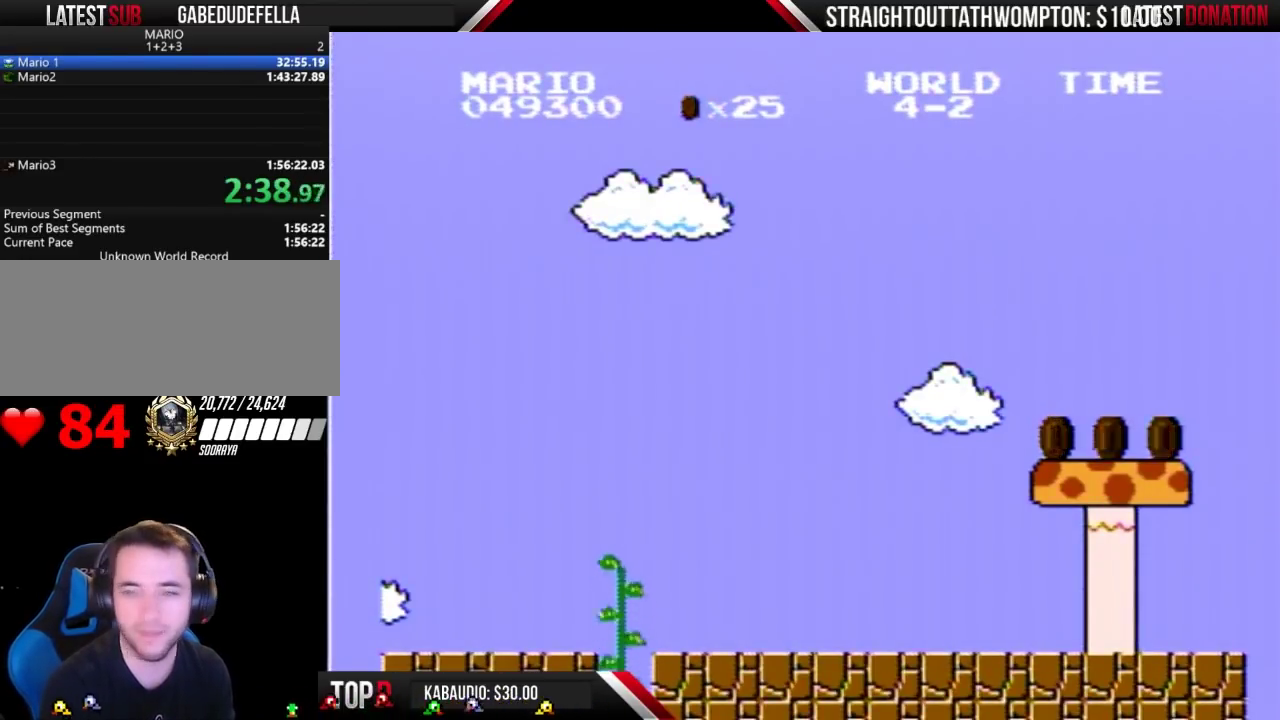
{"buttons": ["DPAD_UP"], "events": []}
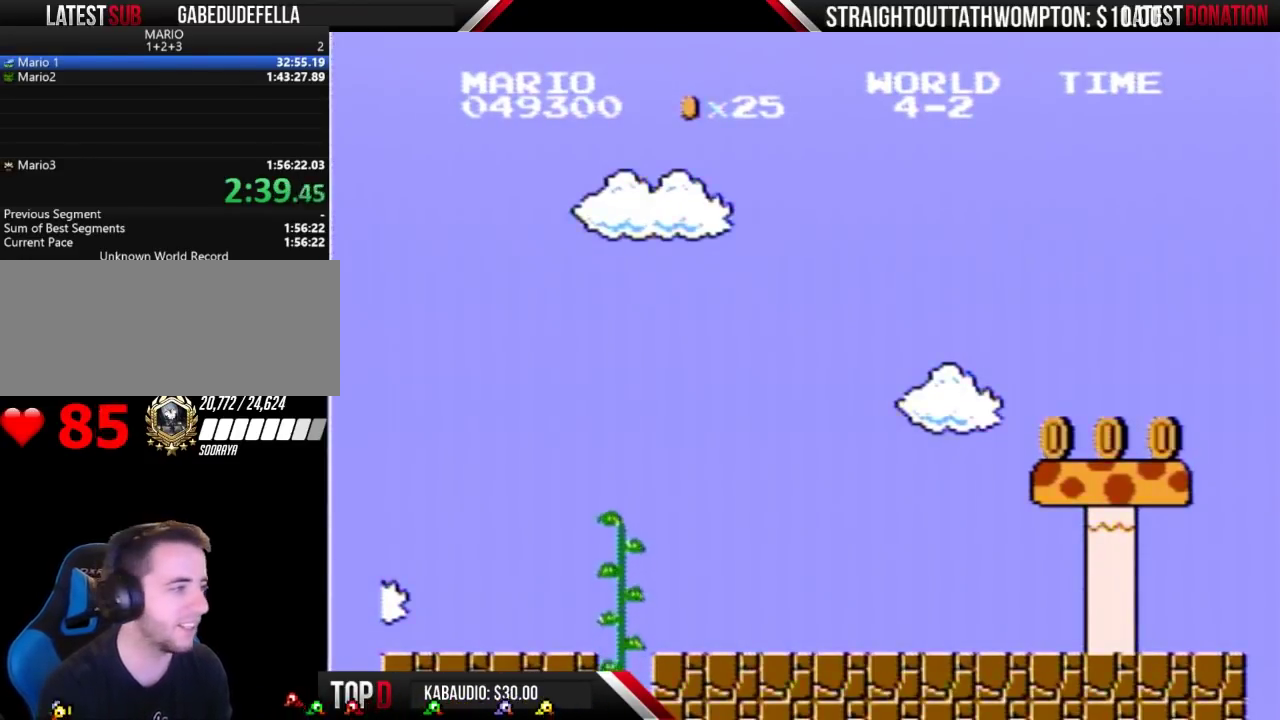
{"buttons": ["B", "DPAD_UP"], "events": [[467, "B", "down"]]}
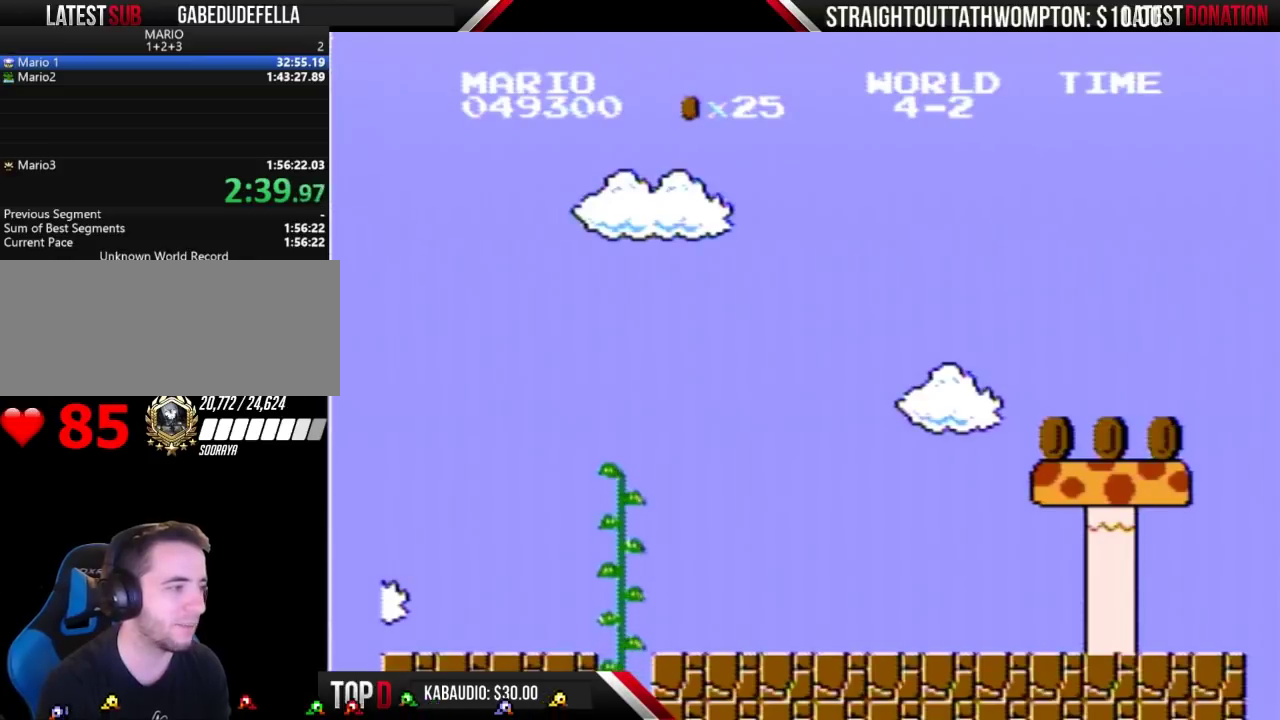
{"buttons": ["DPAD_UP"], "events": [[33, "A", "down"], [200, "A", "up"], [300, "B", "up"]]}
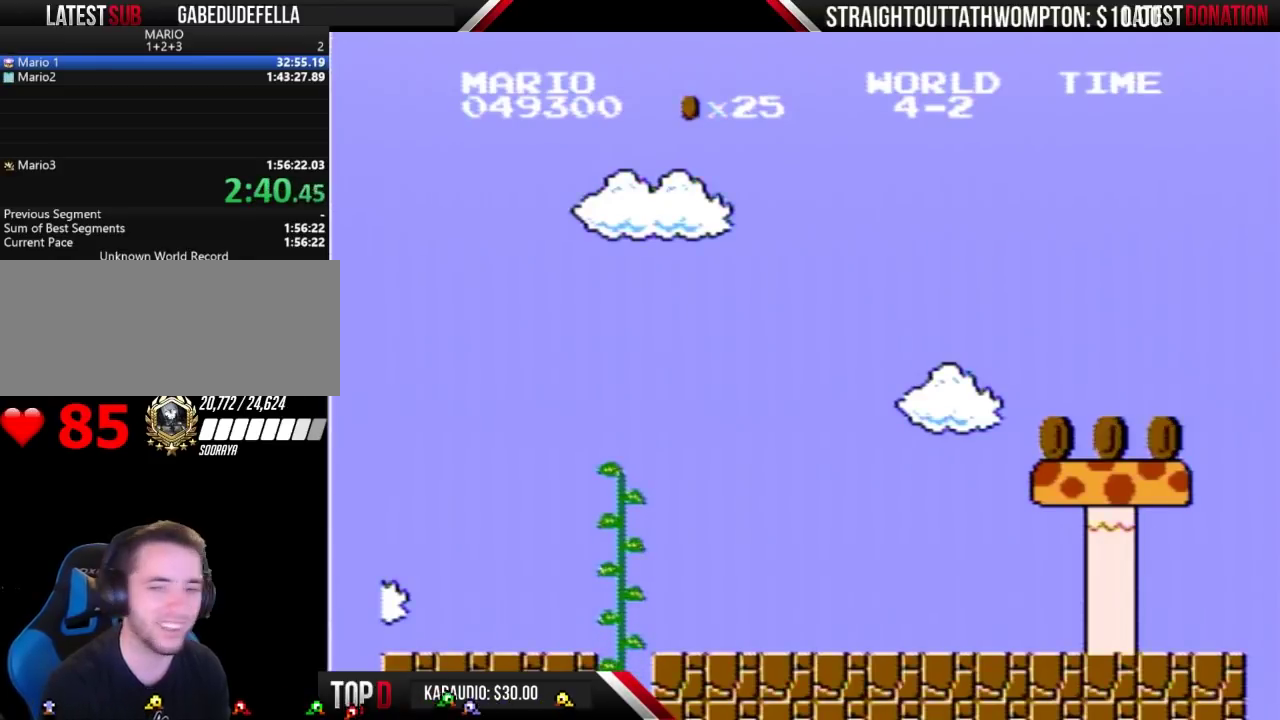
{"buttons": ["DPAD_UP"], "events": []}
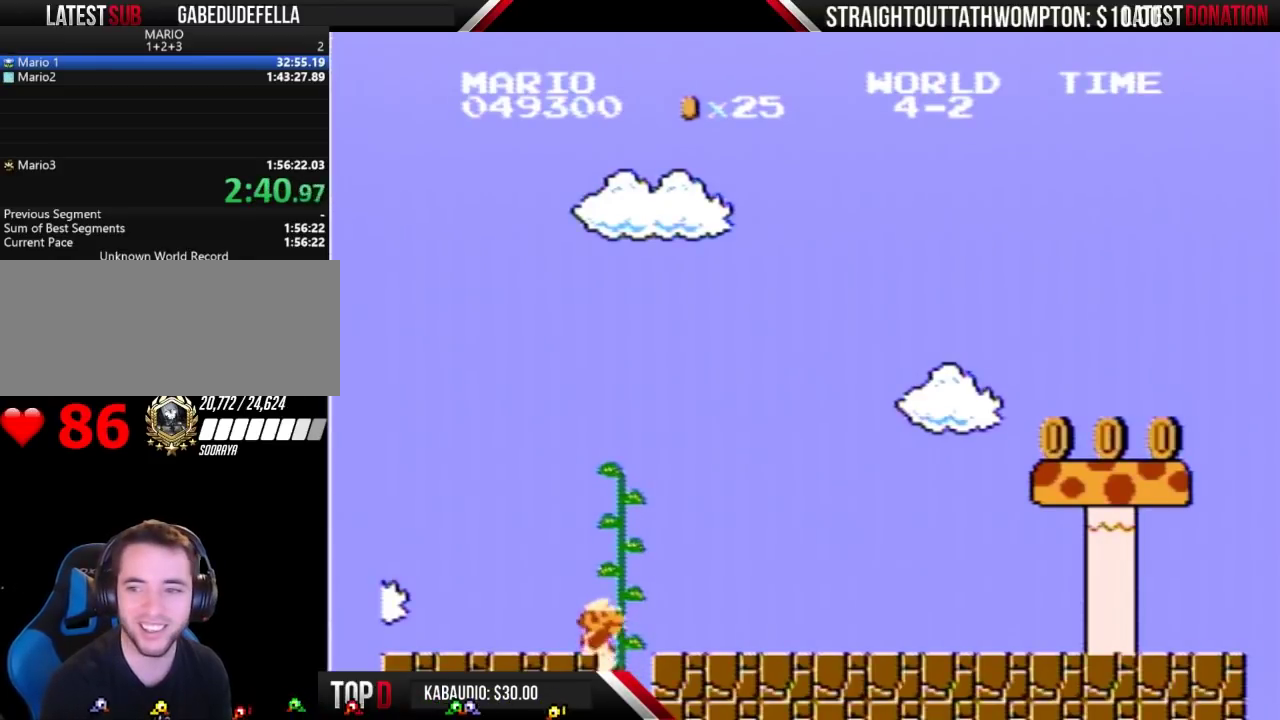
{"buttons": ["DPAD_UP"], "events": []}
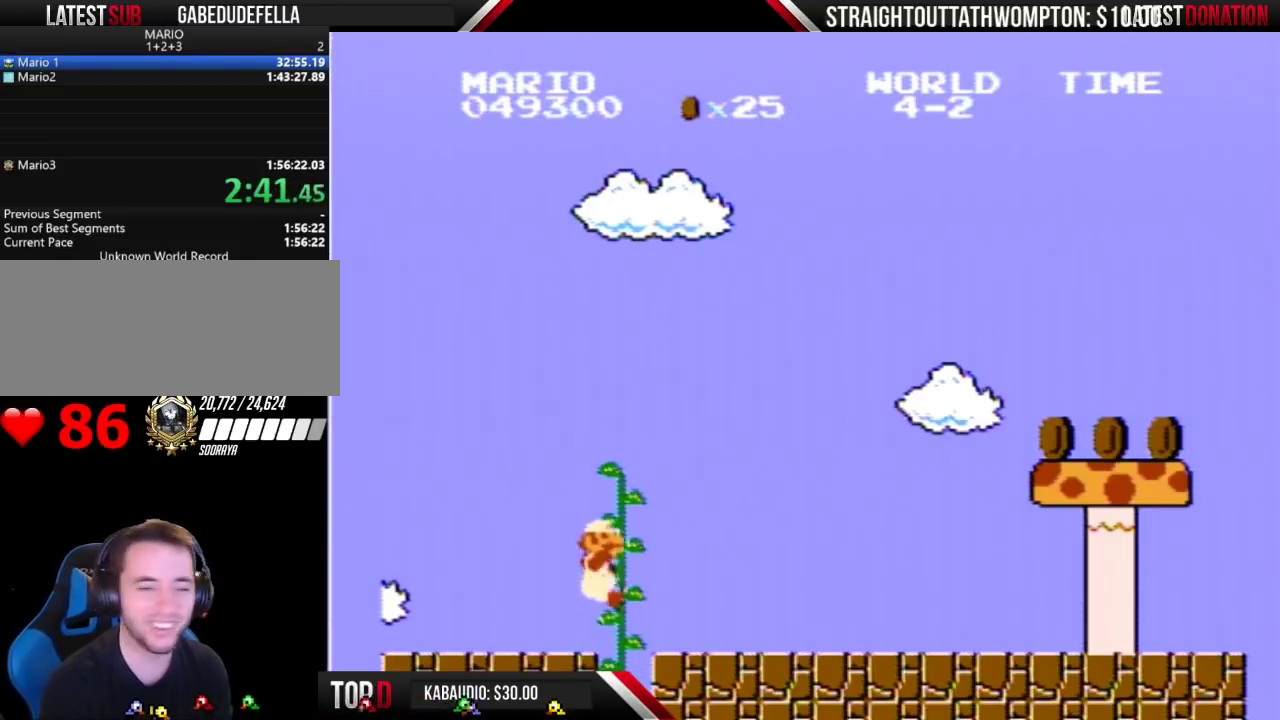
{"buttons": ["DPAD_UP"], "events": []}
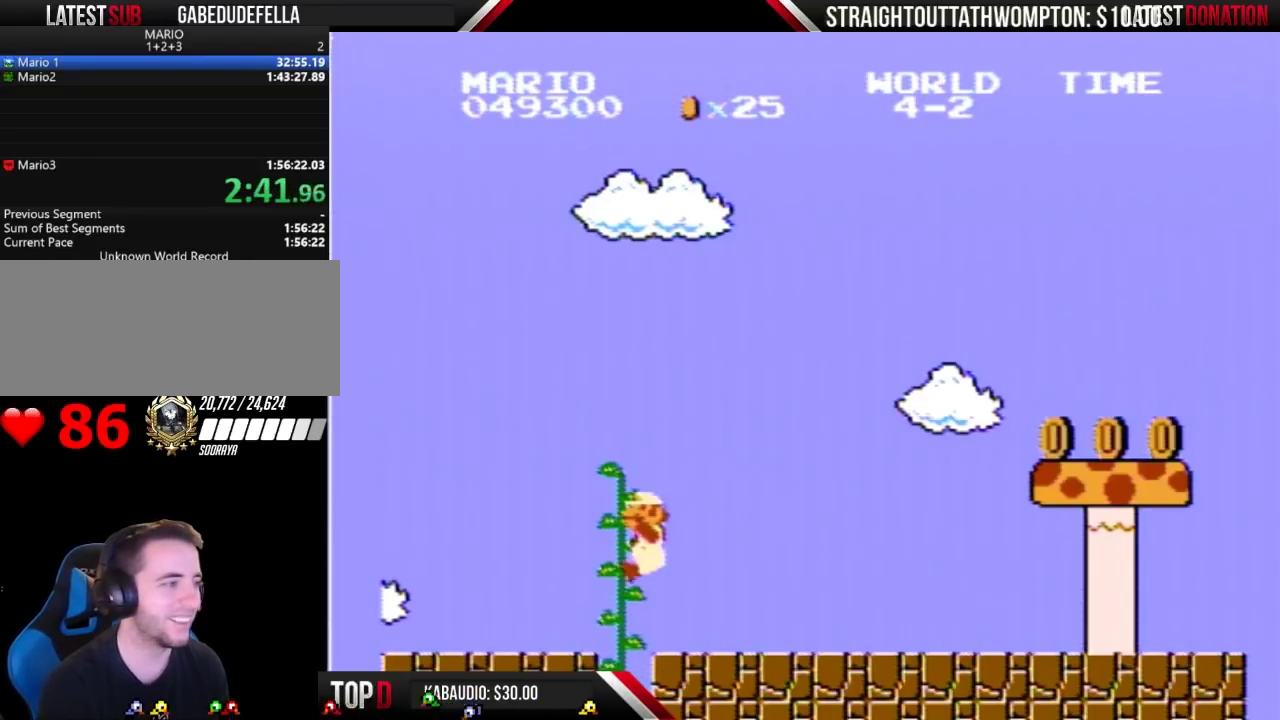
{"buttons": ["B", "DPAD_RIGHT"], "events": [[33, "DPAD_RIGHT", "down"], [33, "DPAD_UP", "up"], [133, "B", "down"], [200, "A", "down"], [433, "A", "up"]]}
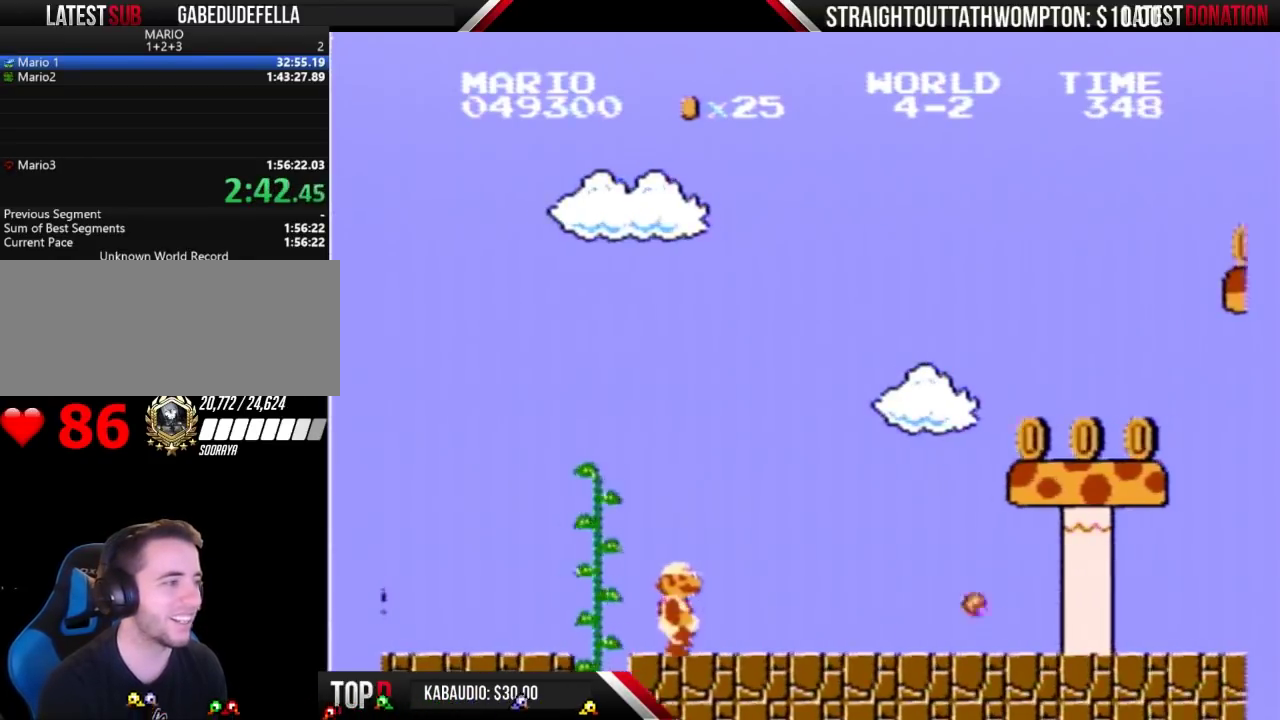
{"buttons": ["B", "DPAD_RIGHT"], "events": []}
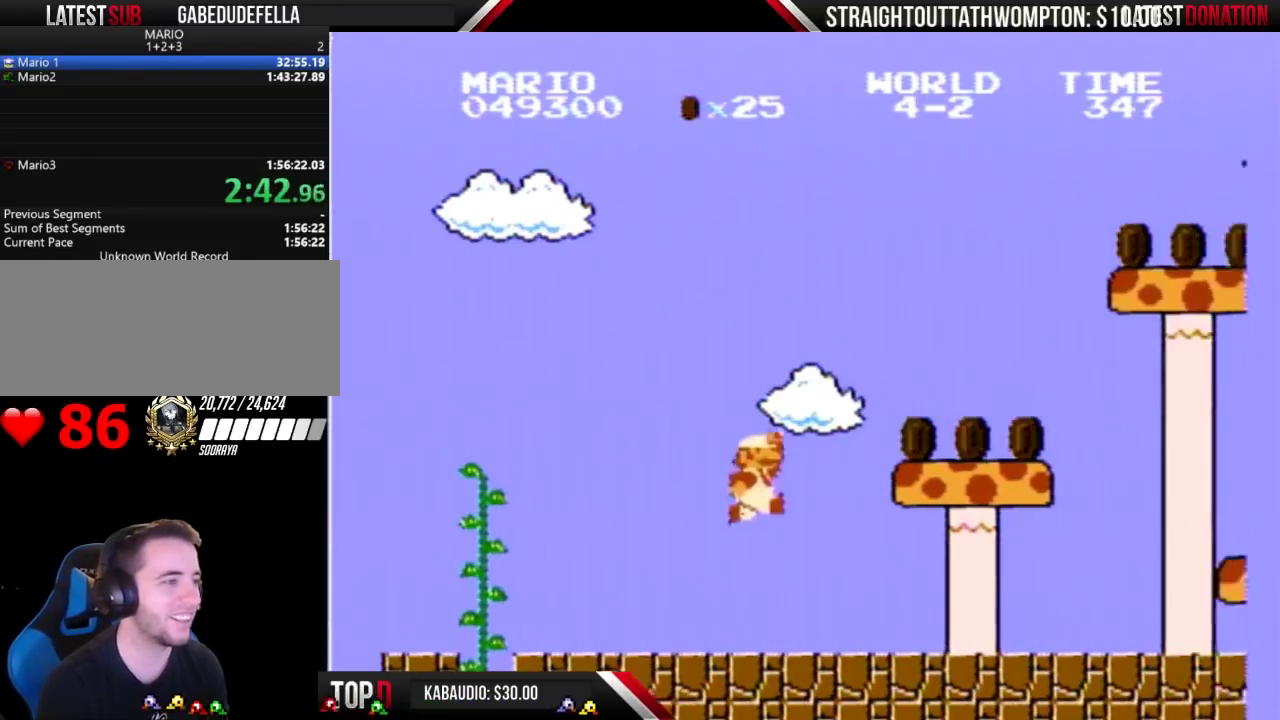
{"buttons": ["B", "DPAD_RIGHT"], "events": [[33, "A", "down"], [367, "A", "up"]]}
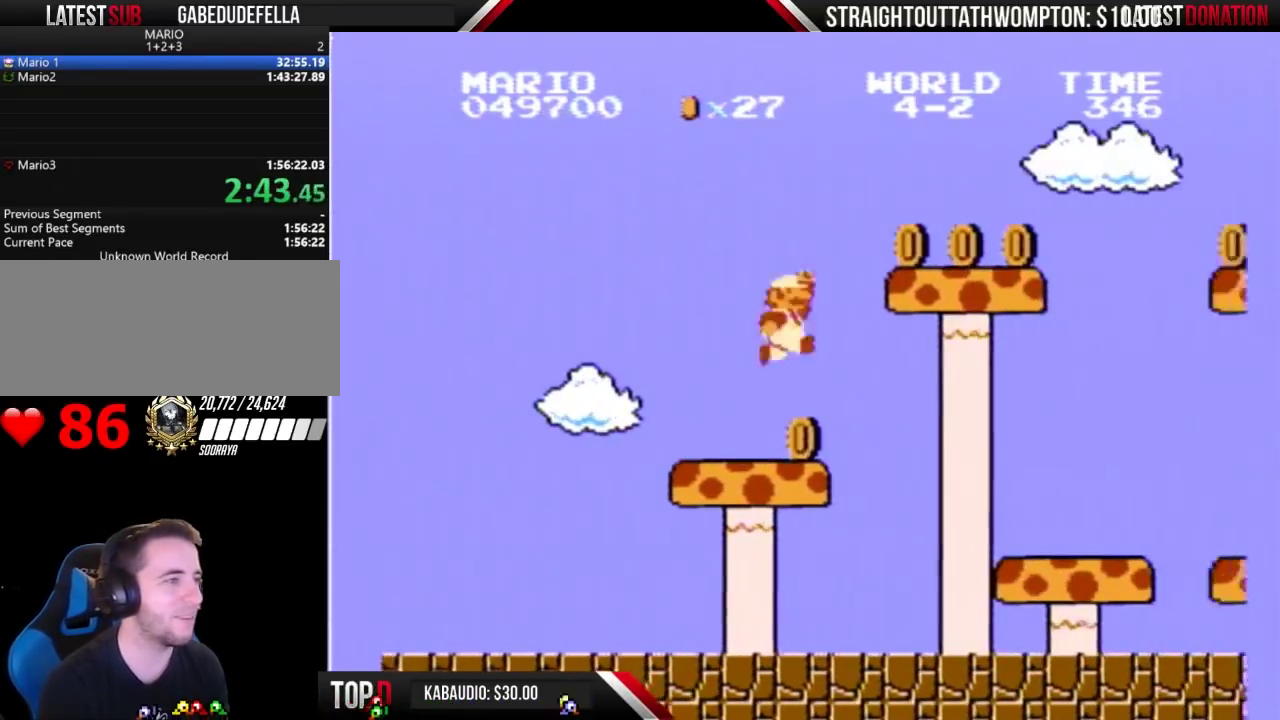
{"buttons": ["B", "DPAD_RIGHT"], "events": [[67, "DPAD_RIGHT", "up"], [100, "A", "down"], [200, "DPAD_RIGHT", "down"], [367, "A", "up"]]}
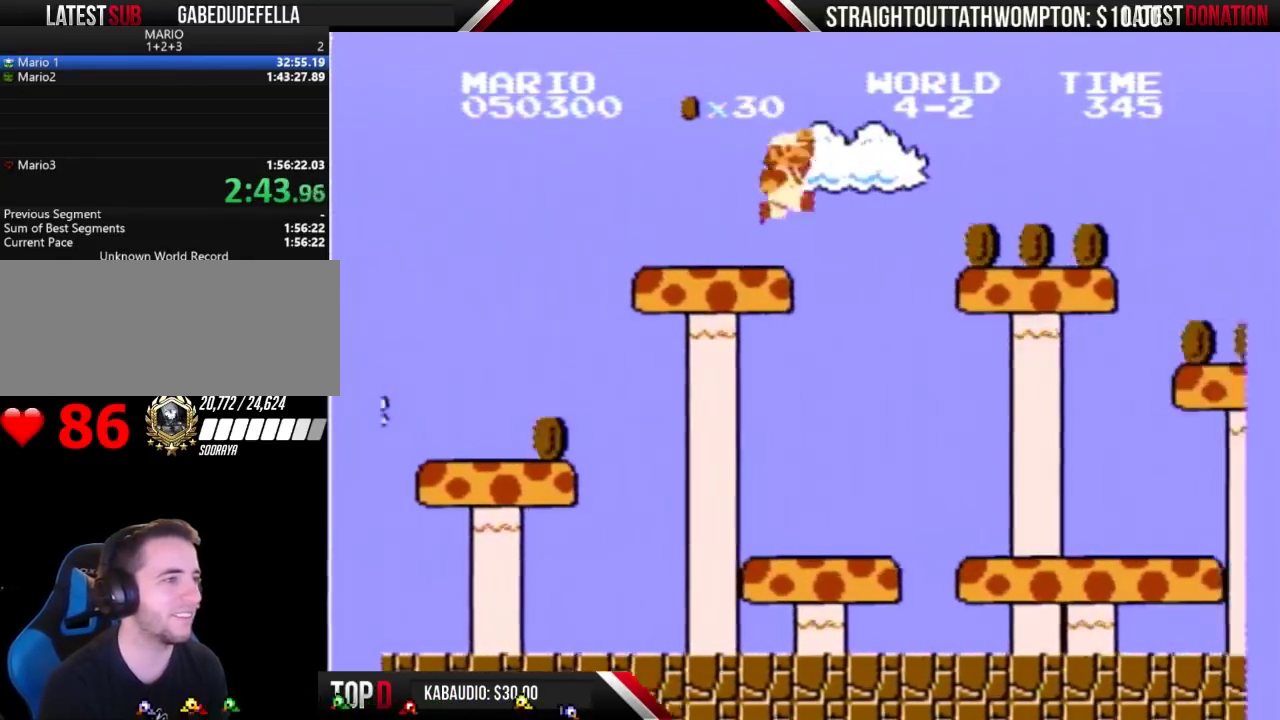
{"buttons": ["DPAD_RIGHT"], "events": [[133, "A", "down"], [200, "A", "up"], [300, "B", "up"], [433, "B", "down"], [500, "B", "up"]]}
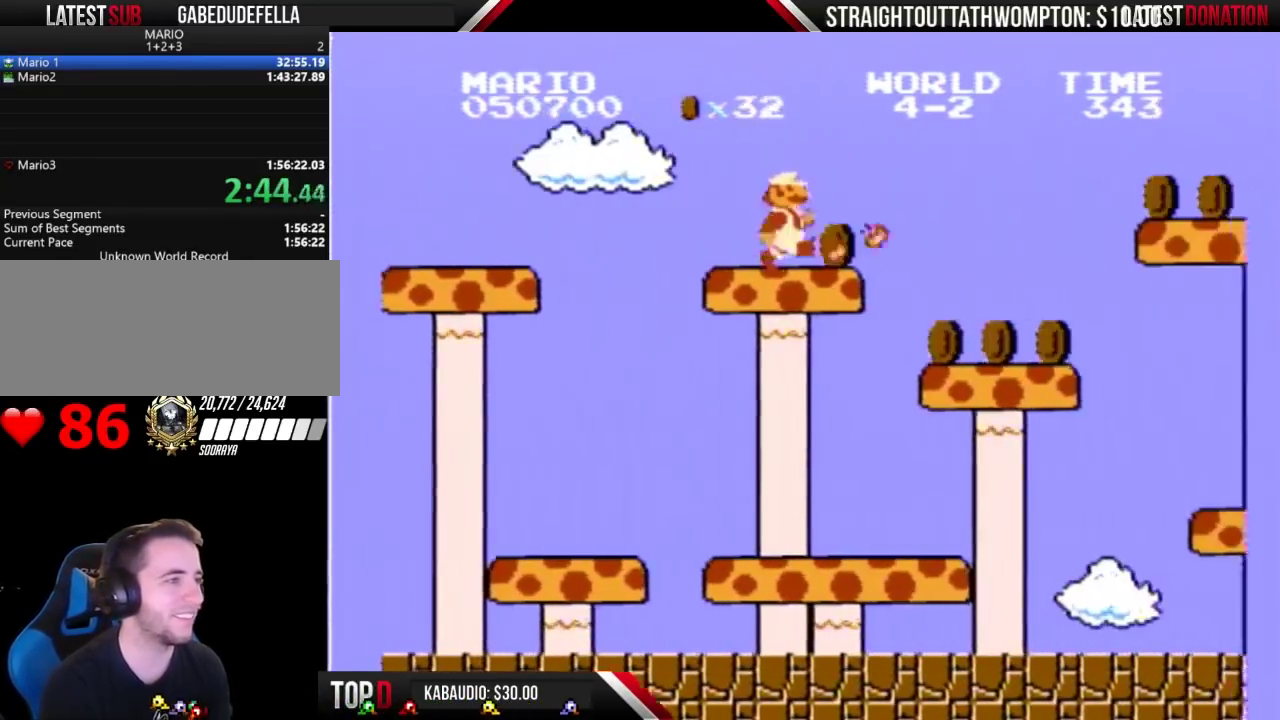
{"buttons": ["B", "DPAD_RIGHT"], "events": [[67, "B", "down"]]}
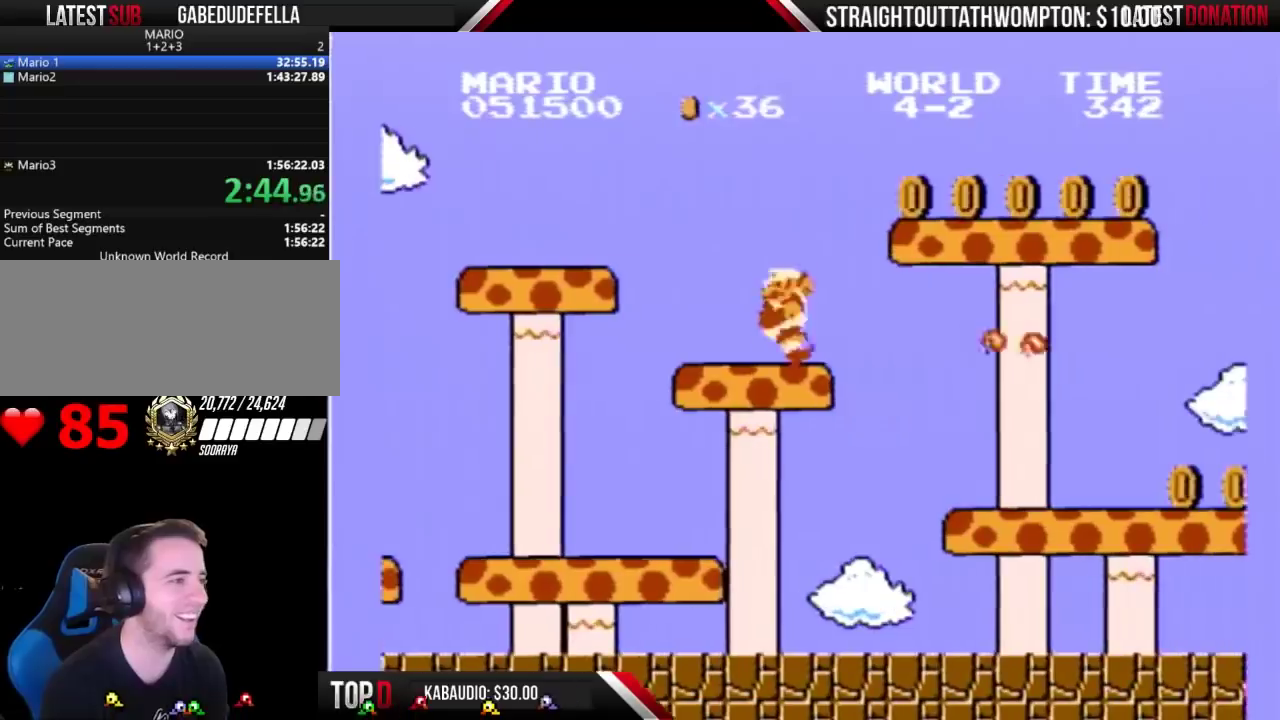
{"buttons": ["B", "DPAD_RIGHT"], "events": [[33, "DPAD_RIGHT", "up"], [133, "DPAD_LEFT", "down"], [200, "A", "down"], [233, "DPAD_LEFT", "up"], [300, "DPAD_RIGHT", "down"], [433, "A", "up"]]}
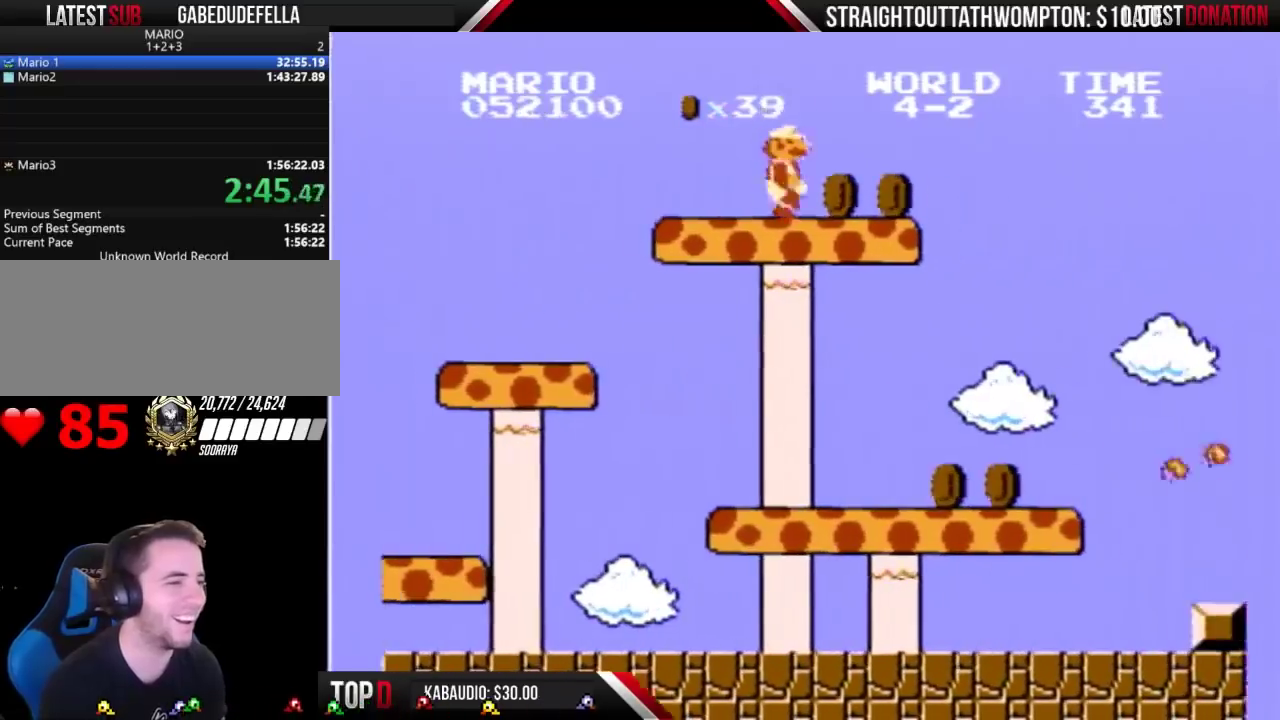
{"buttons": ["A", "B", "DPAD_RIGHT"], "events": [[467, "A", "down"]]}
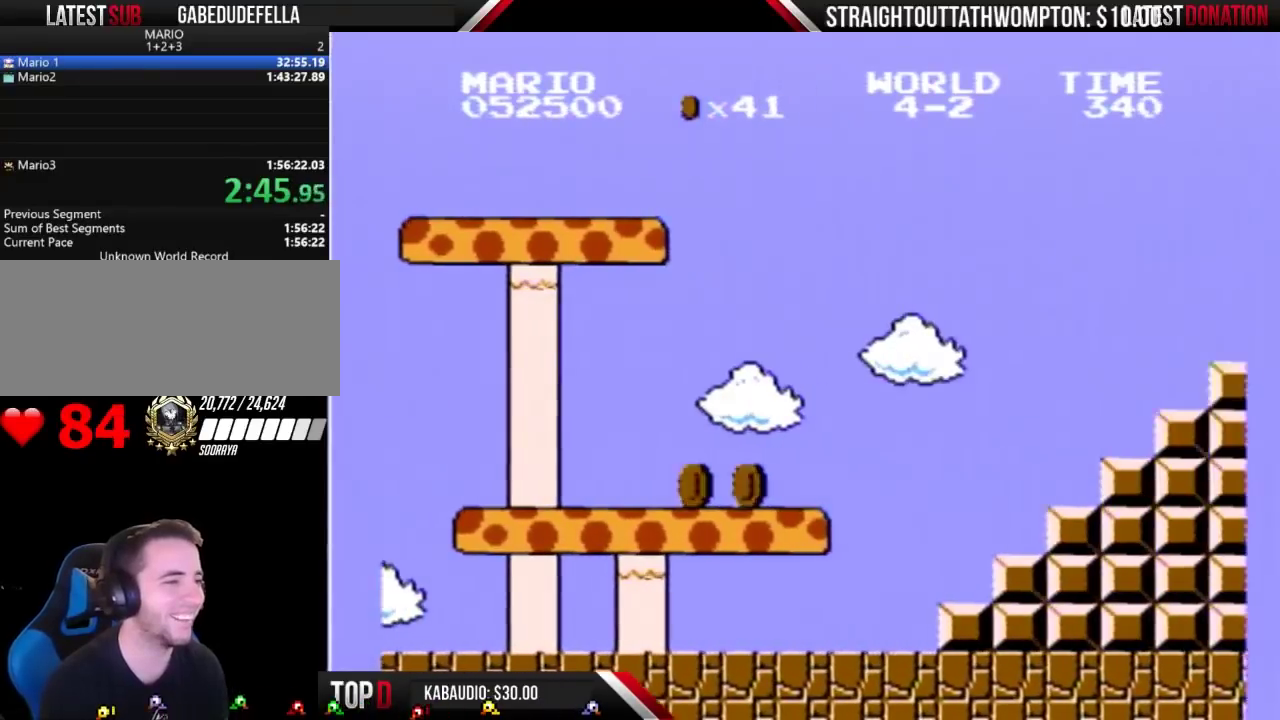
{"buttons": ["A", "B", "DPAD_RIGHT"], "events": []}
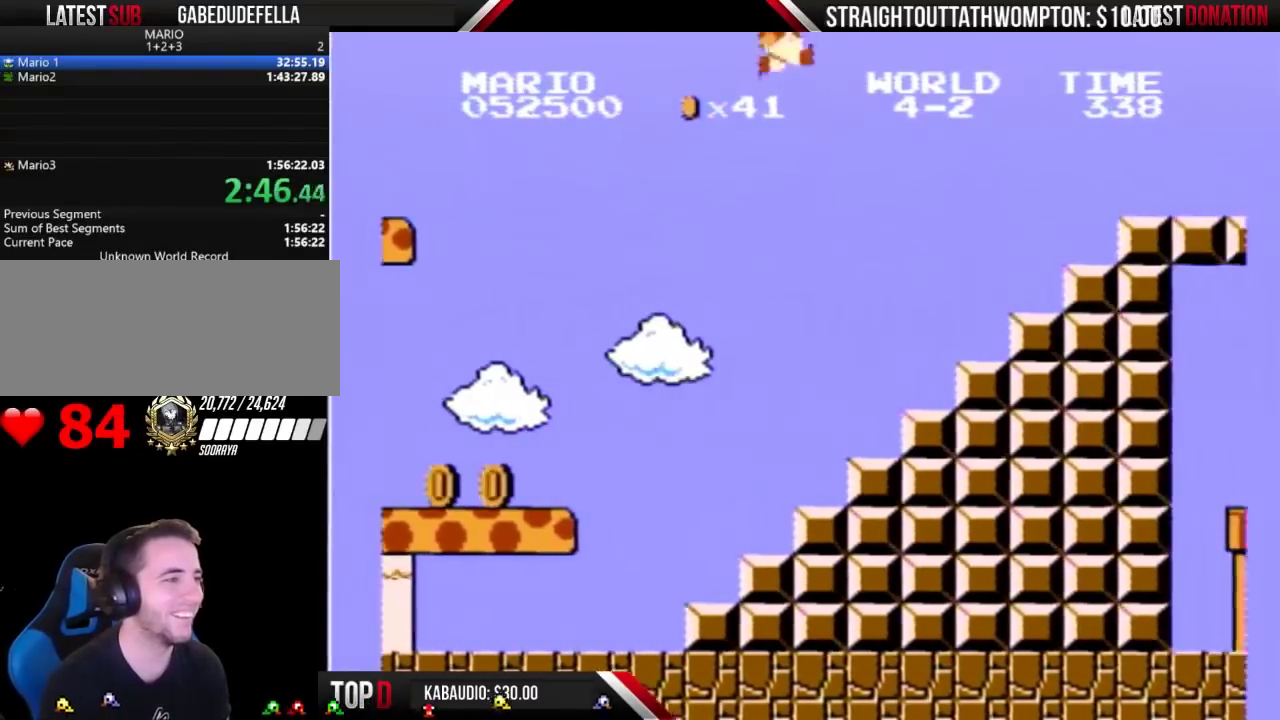
{"buttons": ["B"], "events": [[400, "A", "up"], [500, "DPAD_RIGHT", "up"]]}
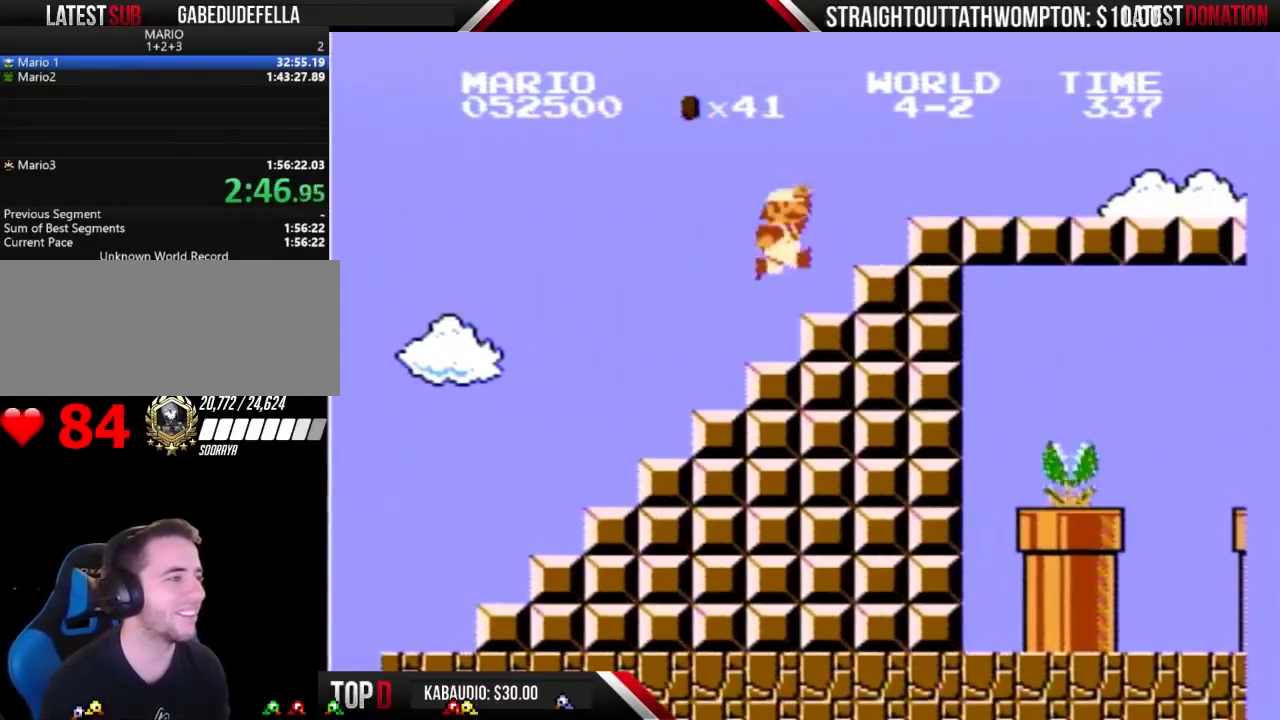
{"buttons": ["A", "B", "DPAD_RIGHT"], "events": [[33, "DPAD_LEFT", "down"], [133, "A", "down"], [167, "DPAD_LEFT", "up"], [167, "DPAD_RIGHT", "down"]]}